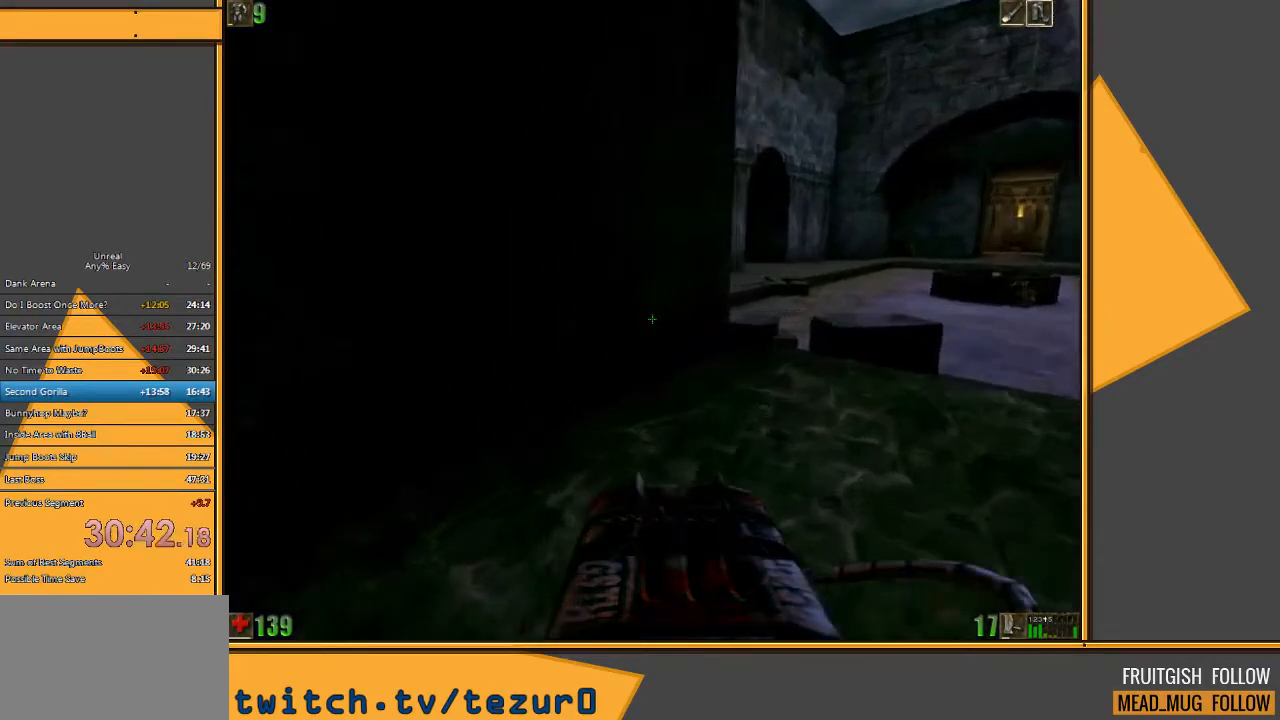
Gameplay with keyboard and mouse; each line is a JSON object with the keys and mouse buttons held at the frame after it. "events" lists presses ("down") and releases ("up") of "1", "2", "3", "4", "5", "a", "alt", "c", "ctrl", "d", "e", "f", "q", "r", "s", "shift", "space", "tab", "v", "w", "x", "z", "mouse_left" and "mouse_right" between this image and that frame as [ms after this image, input, new state], when the widget could be followed in between. "mouse_left", "mouse_right" = the "left", "right" buttons of the "mouse" list. No other keys are recorded. Mouse movement is not recorded.
{"keys": [], "mouse": [], "events": [[250, "w", "up"], [317, "d", "up"]]}
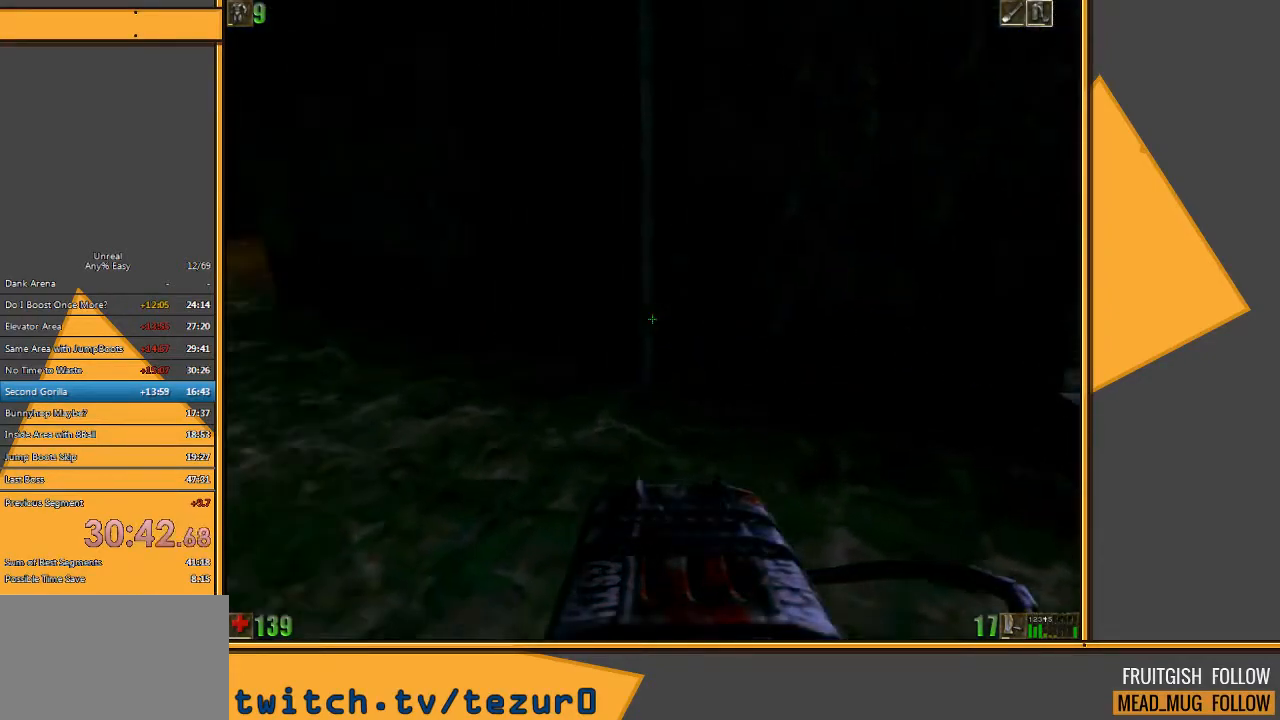
{"keys": [], "mouse": [], "events": []}
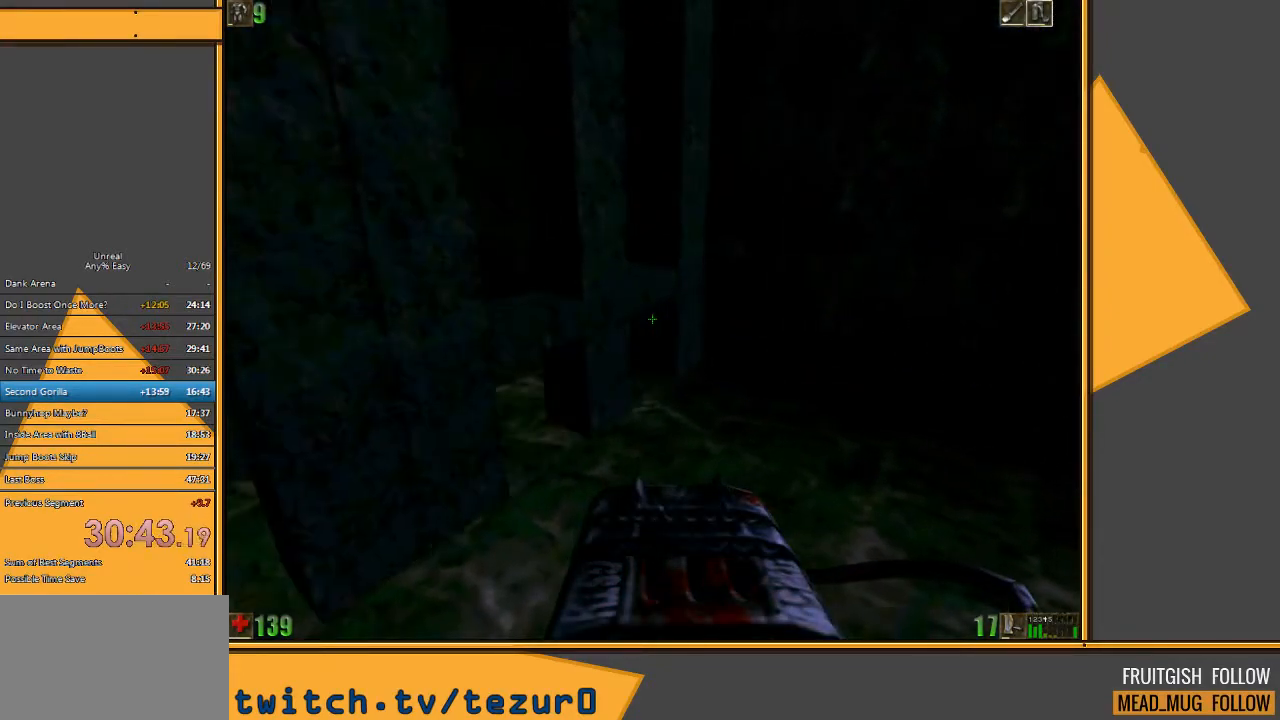
{"keys": [], "mouse": [], "events": [[233, "q", "down"], [300, "q", "up"]]}
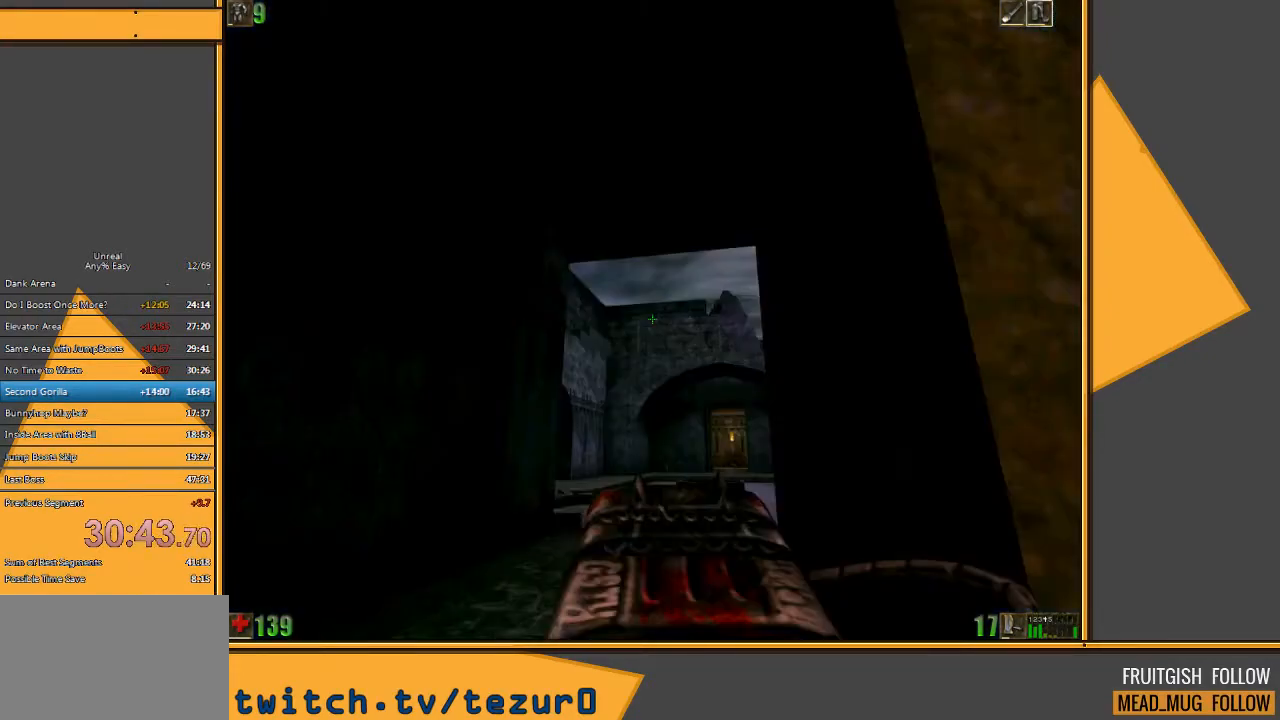
{"keys": ["s"], "mouse": [], "events": [[283, "a", "down"], [317, "s", "down"], [383, "a", "up"]]}
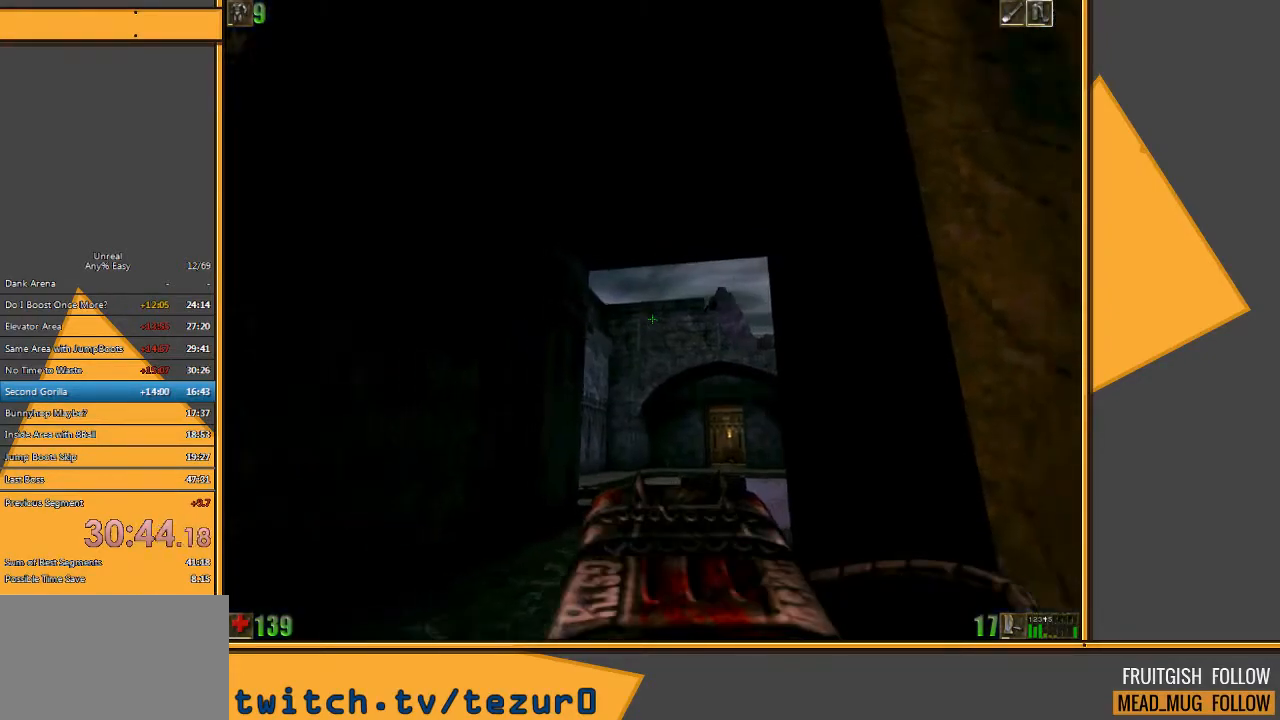
{"keys": ["w"], "mouse": [], "events": [[217, "s", "up"], [350, "a", "down"], [350, "w", "down"], [467, "a", "up"]]}
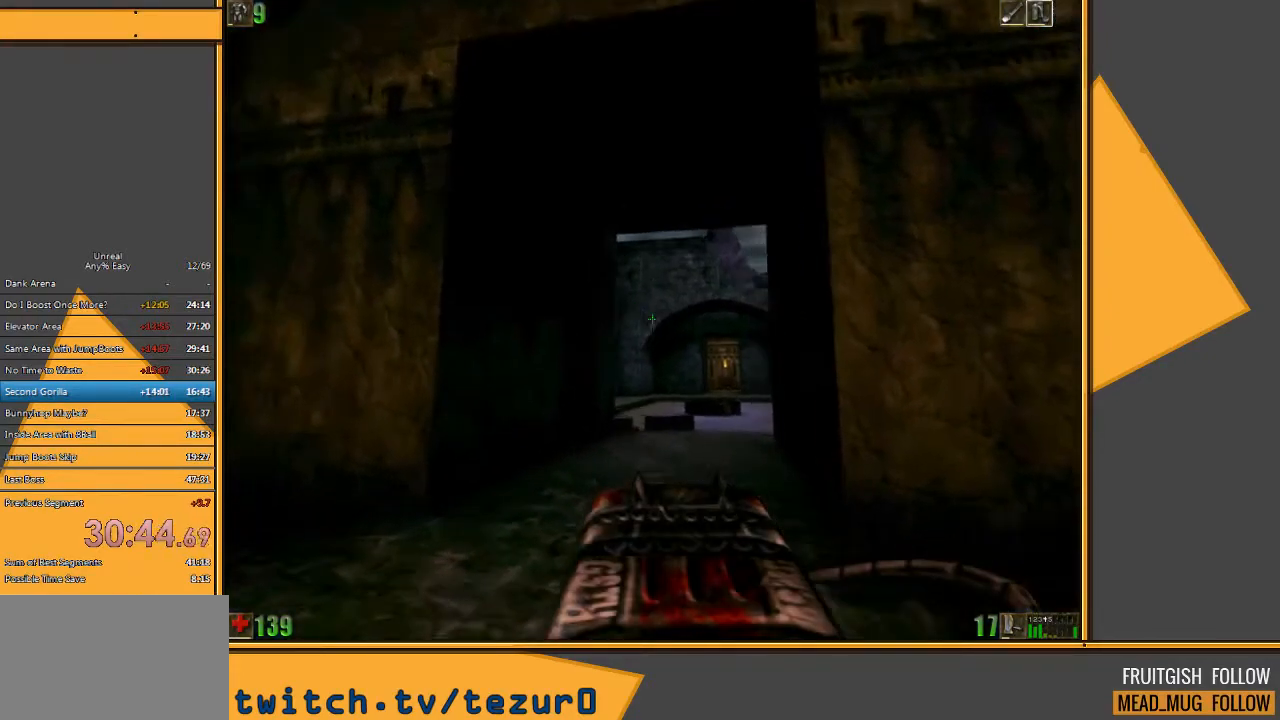
{"keys": [], "mouse": [], "events": [[133, "w", "up"]]}
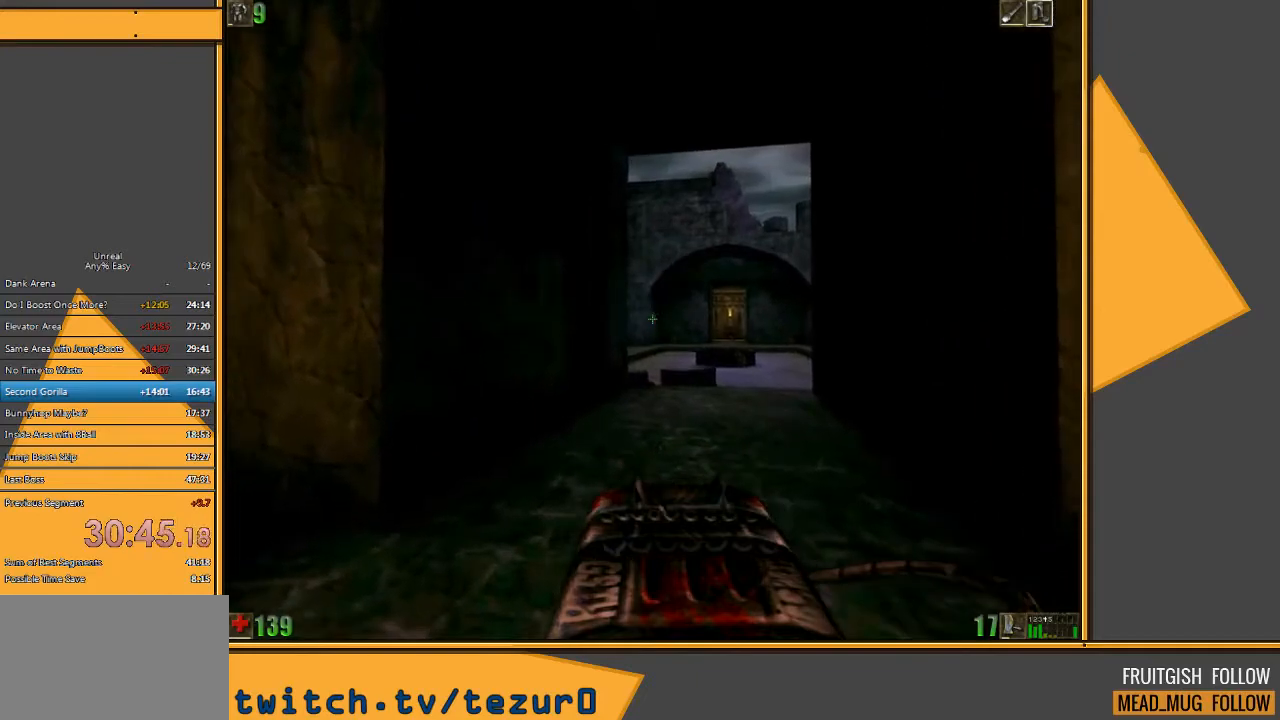
{"keys": [], "mouse": [], "events": []}
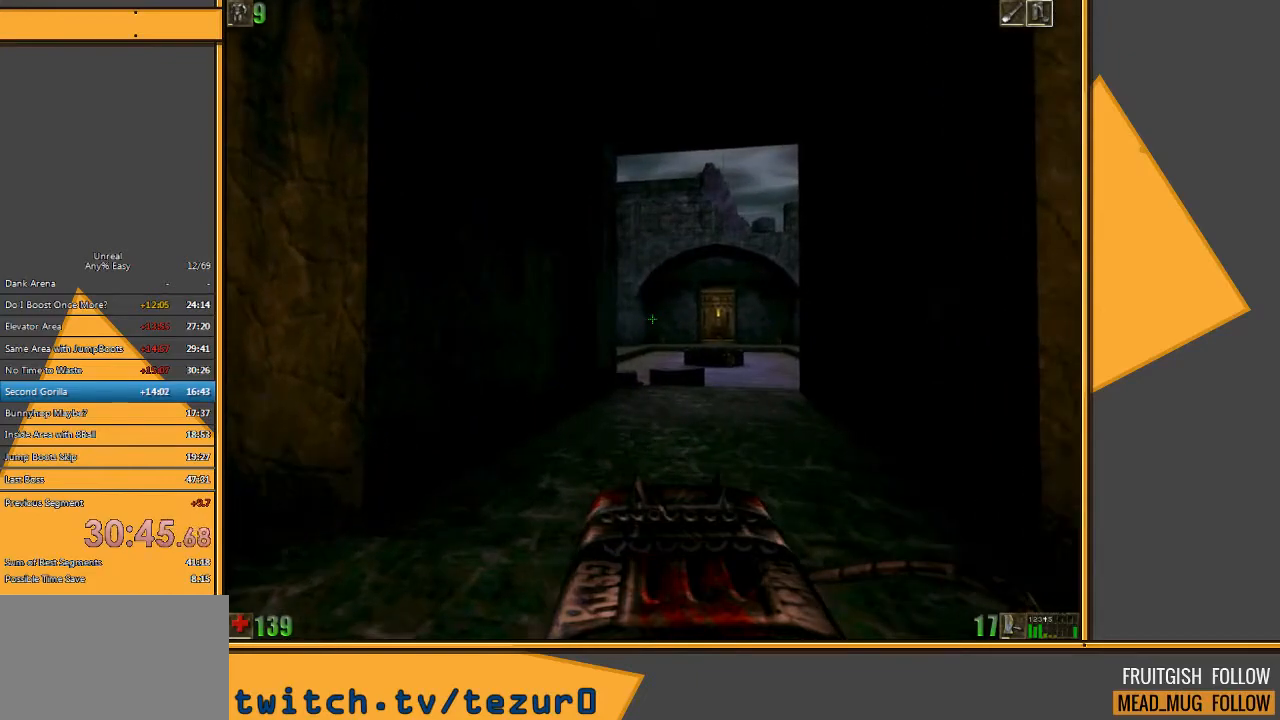
{"keys": [], "mouse": [], "events": []}
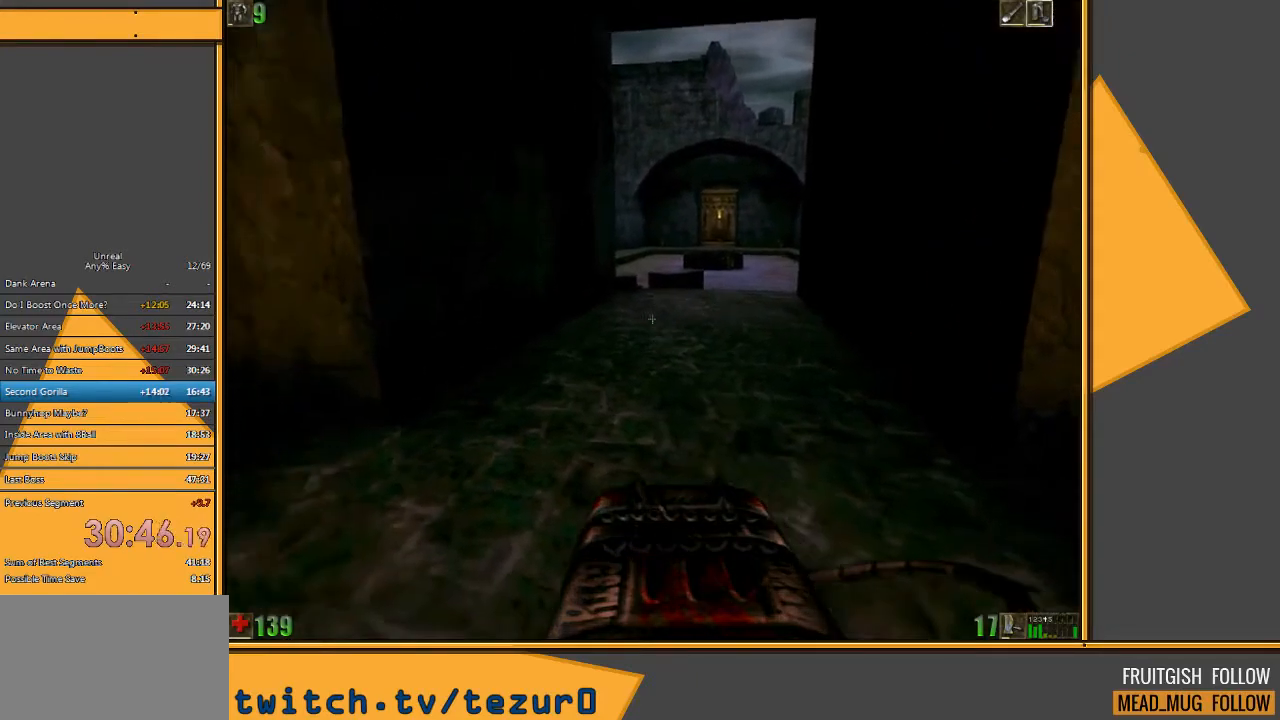
{"keys": [], "mouse": [], "events": []}
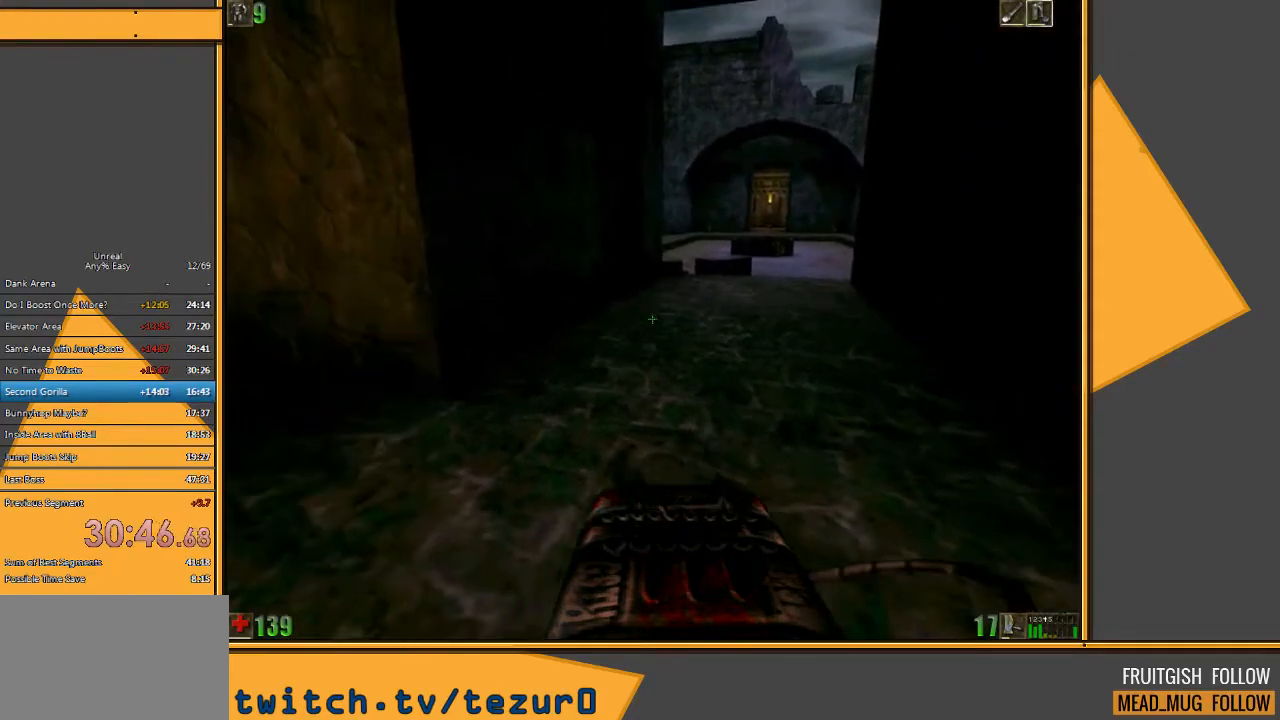
{"keys": [], "mouse": [], "events": [[367, "e", "down"], [500, "e", "up"]]}
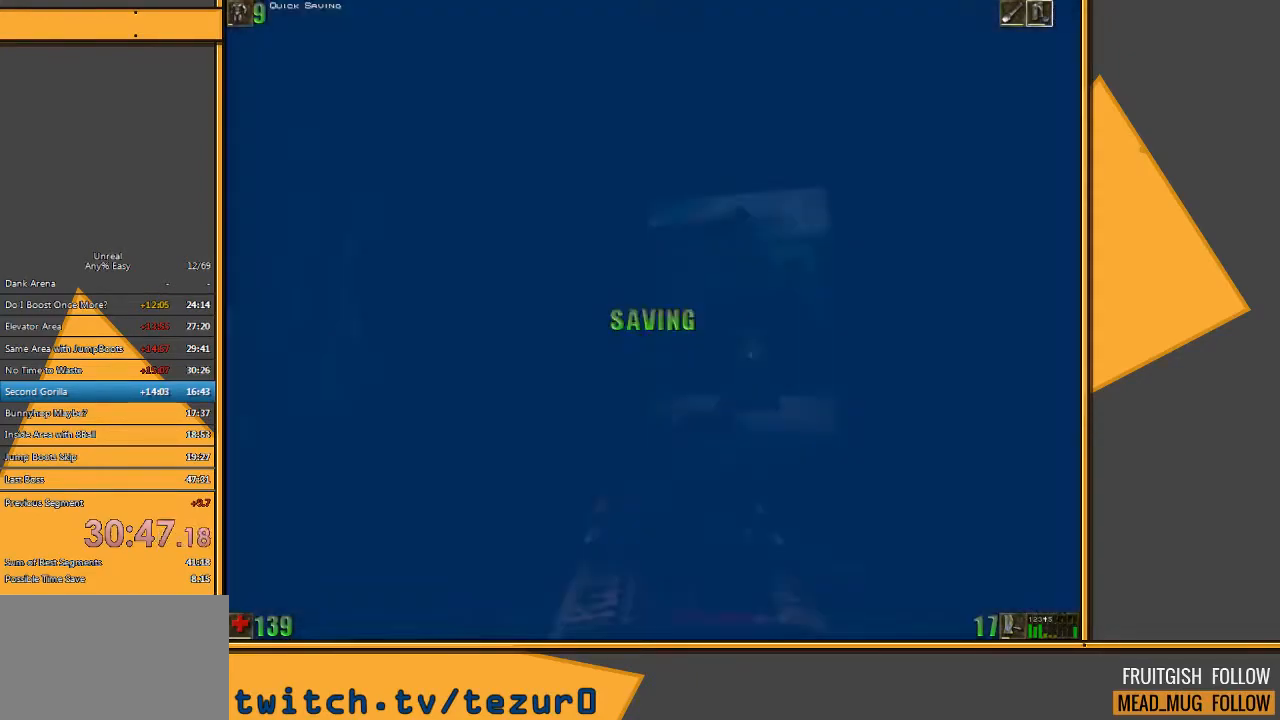
{"keys": ["w"], "mouse": [], "events": [[200, "w", "down"]]}
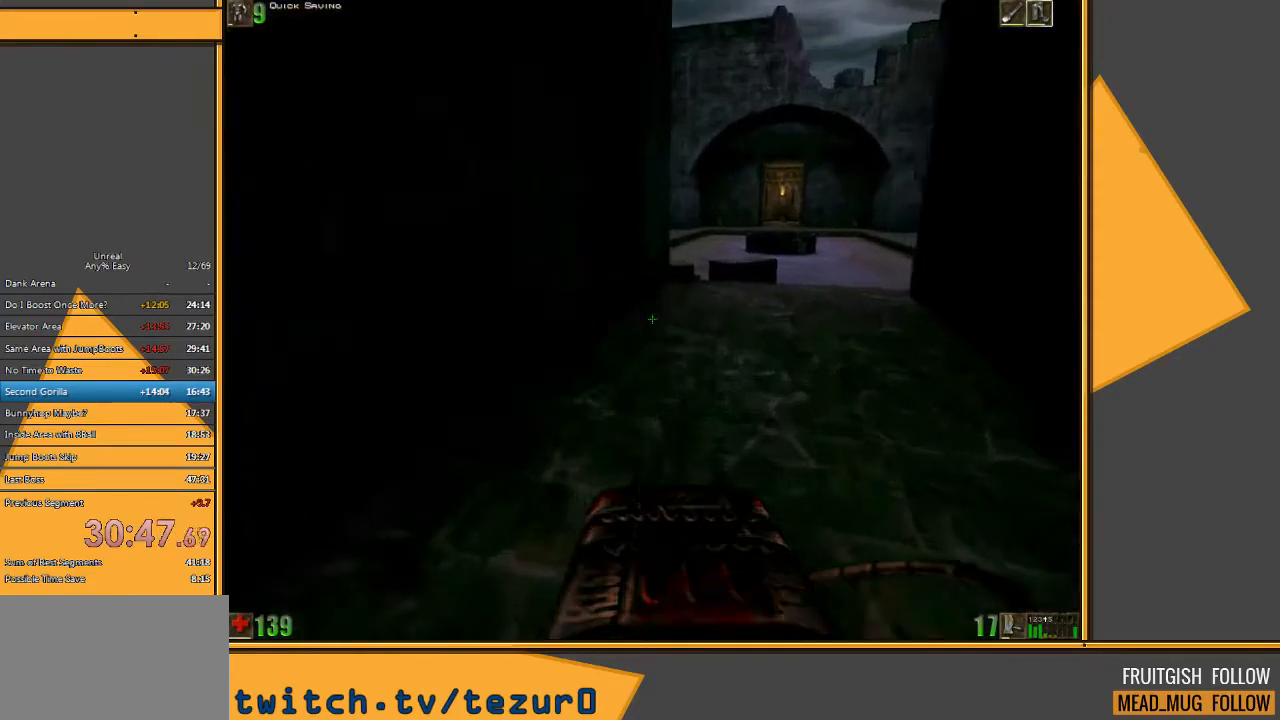
{"keys": ["d", "w"], "mouse": [], "events": [[467, "d", "down"]]}
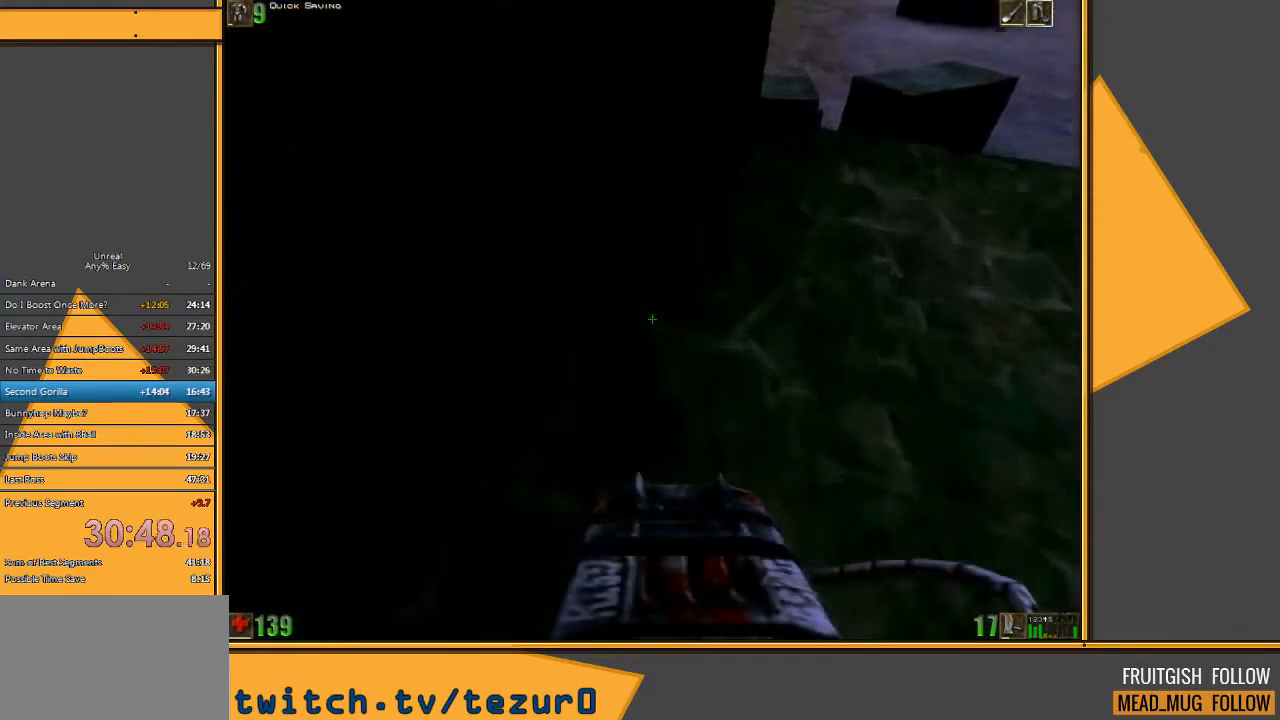
{"keys": ["d", "space", "w"], "mouse": [], "events": [[33, "space", "down"], [100, "mouse_right", "down"], [233, "mouse_right", "up"]]}
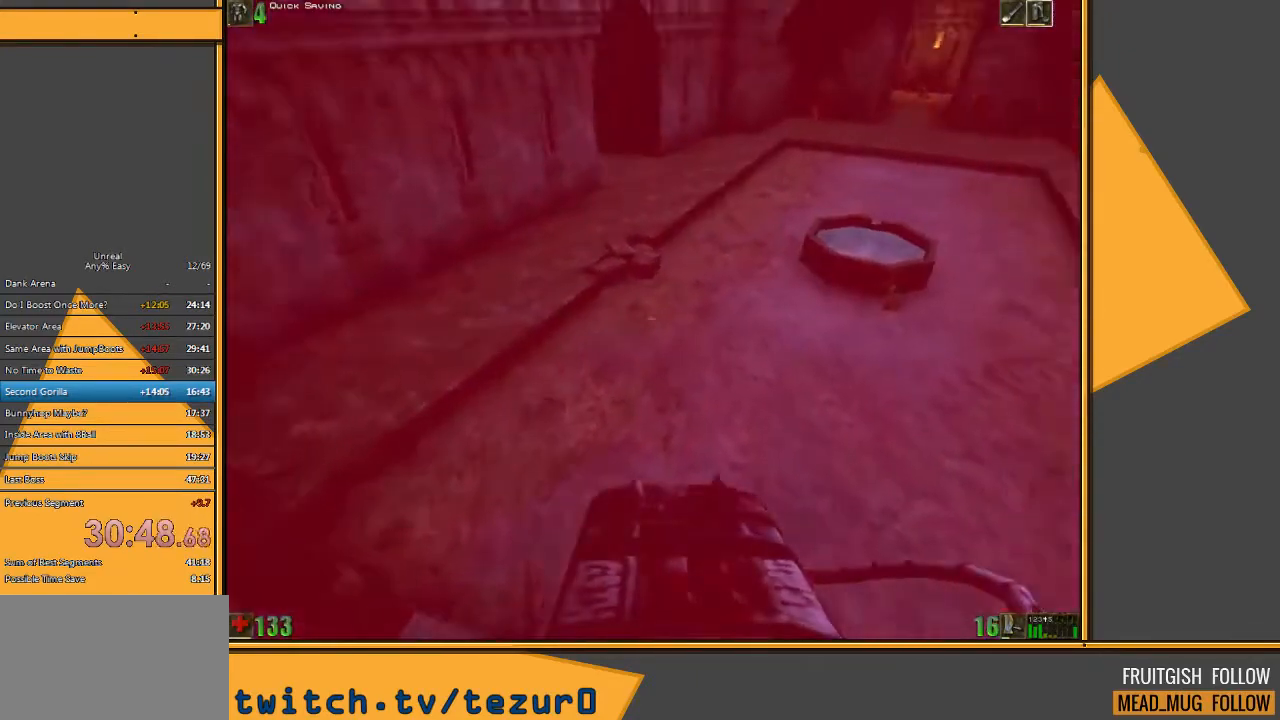
{"keys": ["w"], "mouse": [], "events": [[367, "space", "up"], [433, "d", "up"]]}
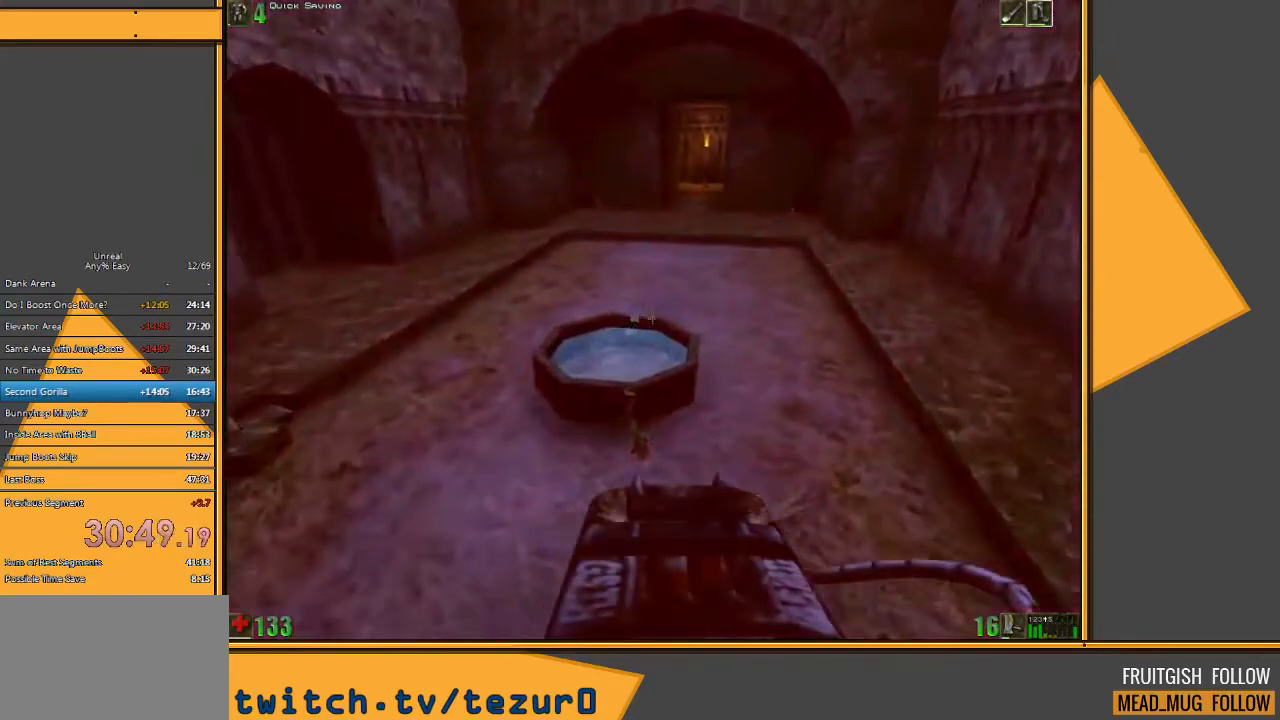
{"keys": ["w"], "mouse": [], "events": []}
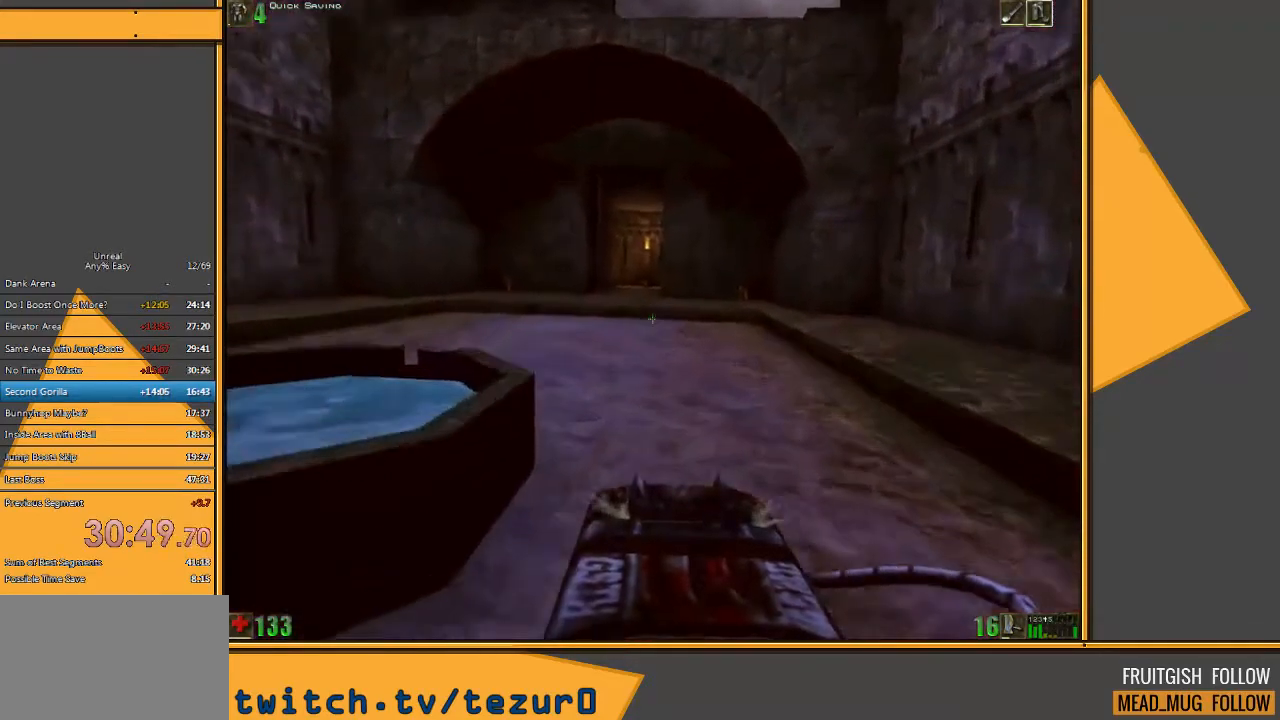
{"keys": ["d", "w"], "mouse": [], "events": [[17, "a", "down"], [117, "a", "up"], [250, "d", "down"]]}
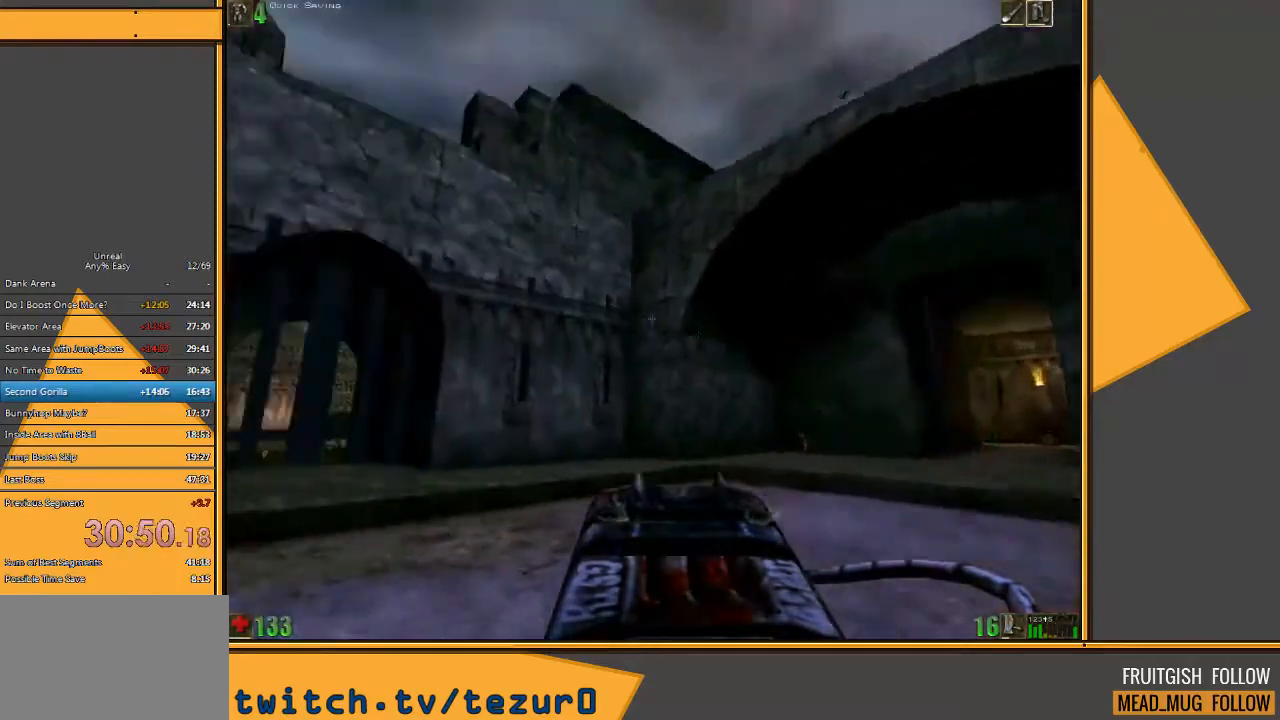
{"keys": ["d", "s"], "mouse": [], "events": [[83, "w", "up"], [183, "s", "down"]]}
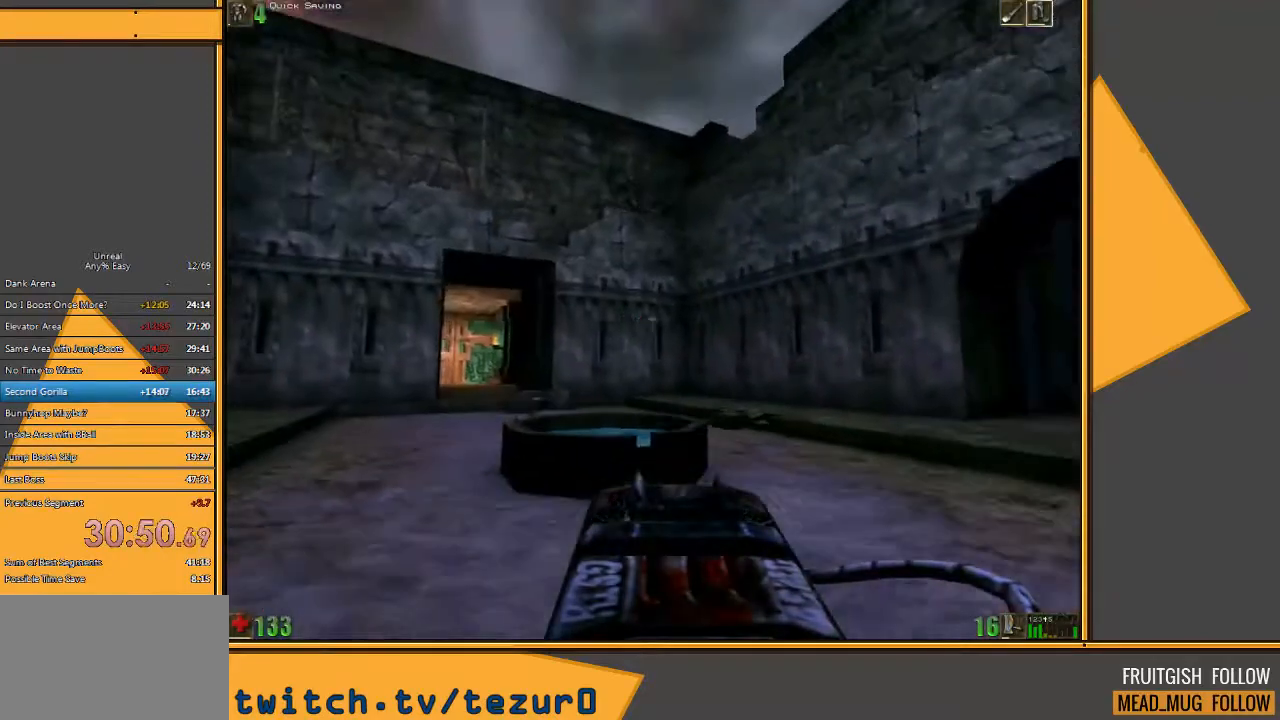
{"keys": [], "mouse": [], "events": [[33, "s", "up"], [67, "d", "up"], [167, "a", "down"], [333, "a", "up"], [367, "a", "down"], [500, "a", "up"]]}
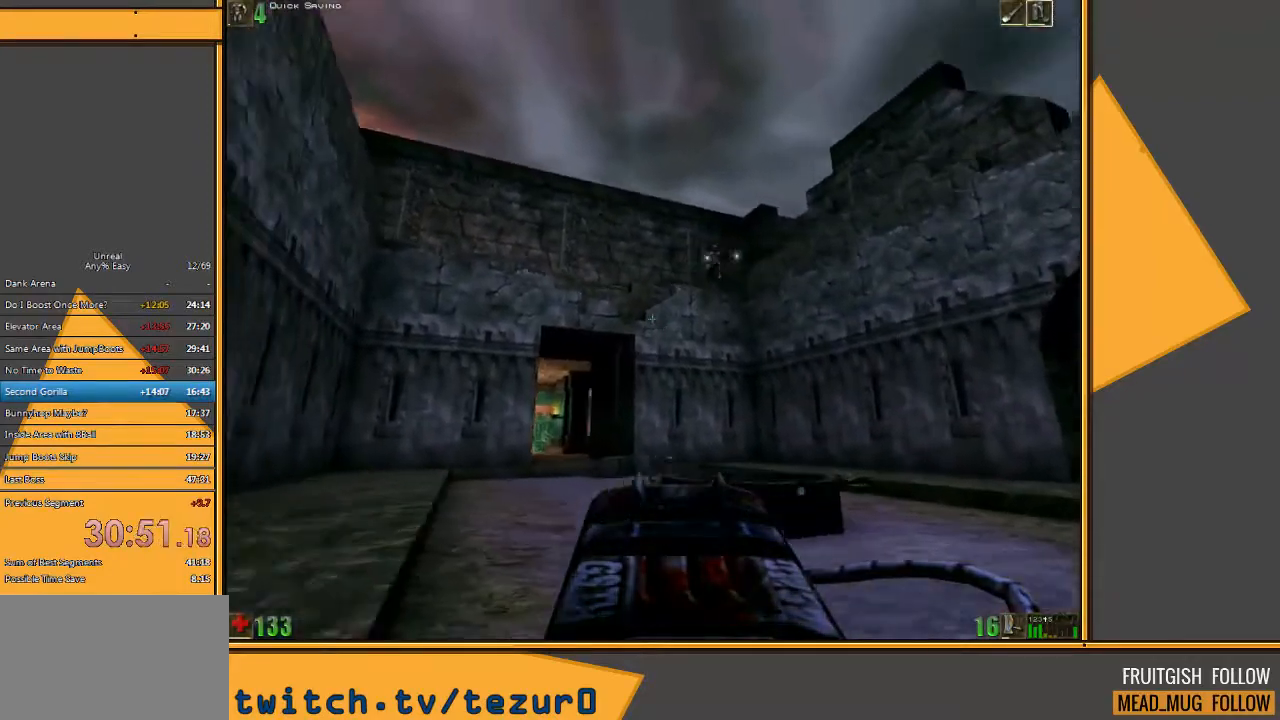
{"keys": ["a"], "mouse": [], "events": [[317, "a", "down"]]}
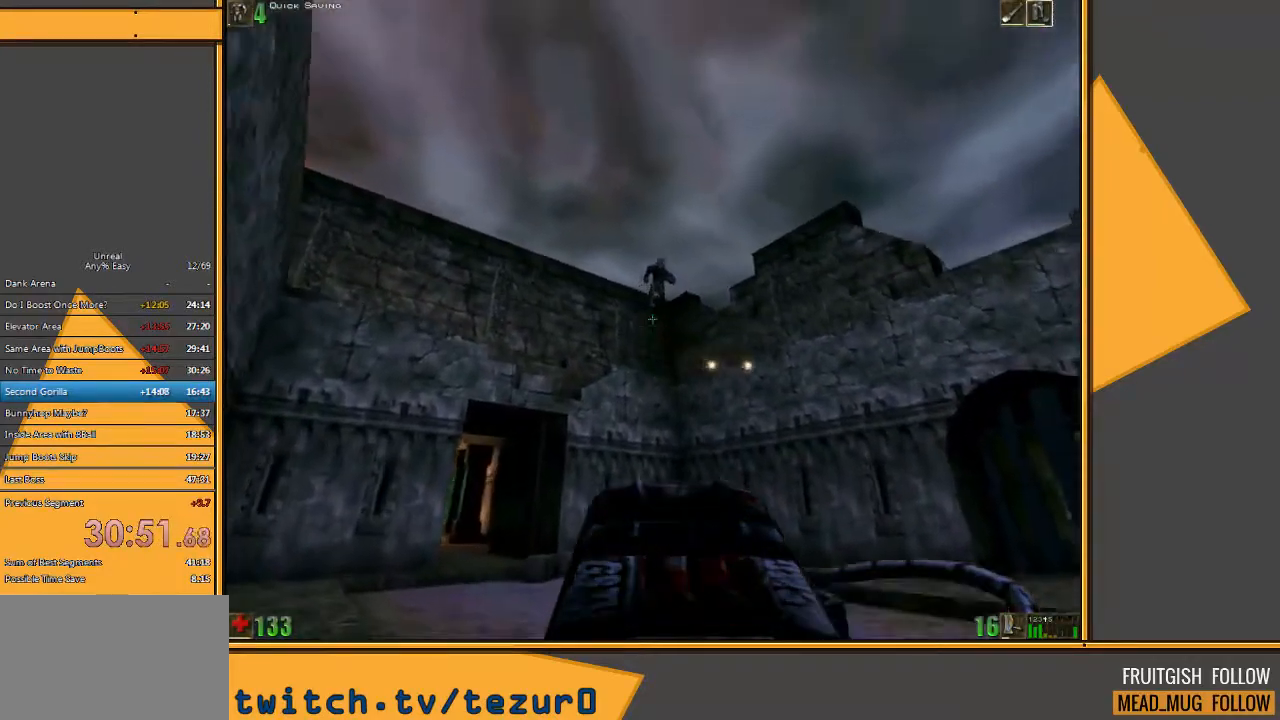
{"keys": [], "mouse": [], "events": [[100, "a", "up"]]}
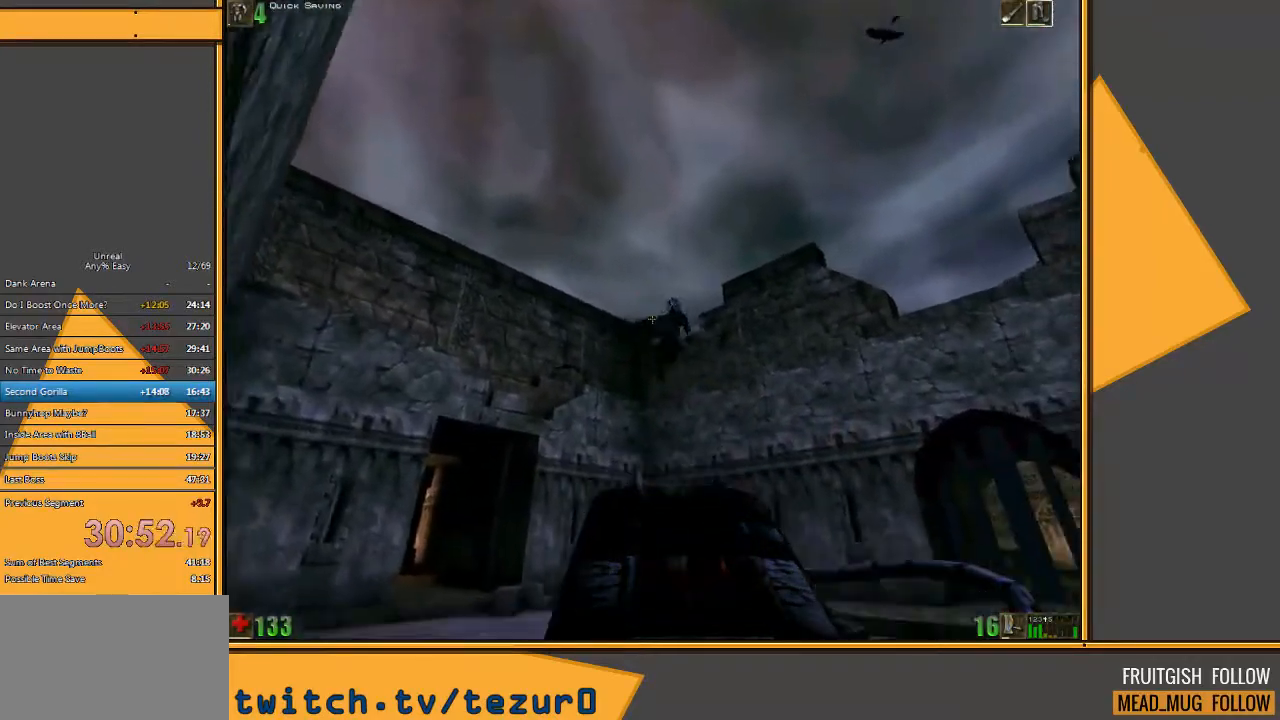
{"keys": [], "mouse": [], "events": []}
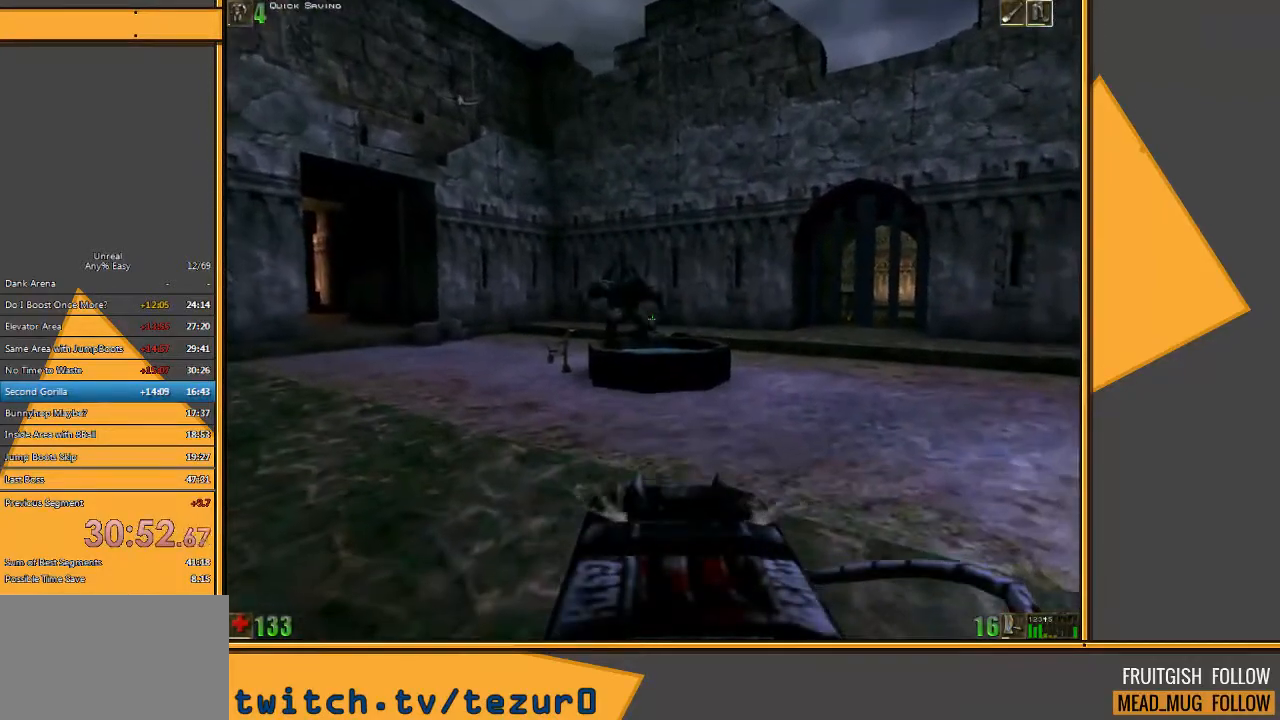
{"keys": ["q"], "mouse": [], "events": [[483, "q", "down"]]}
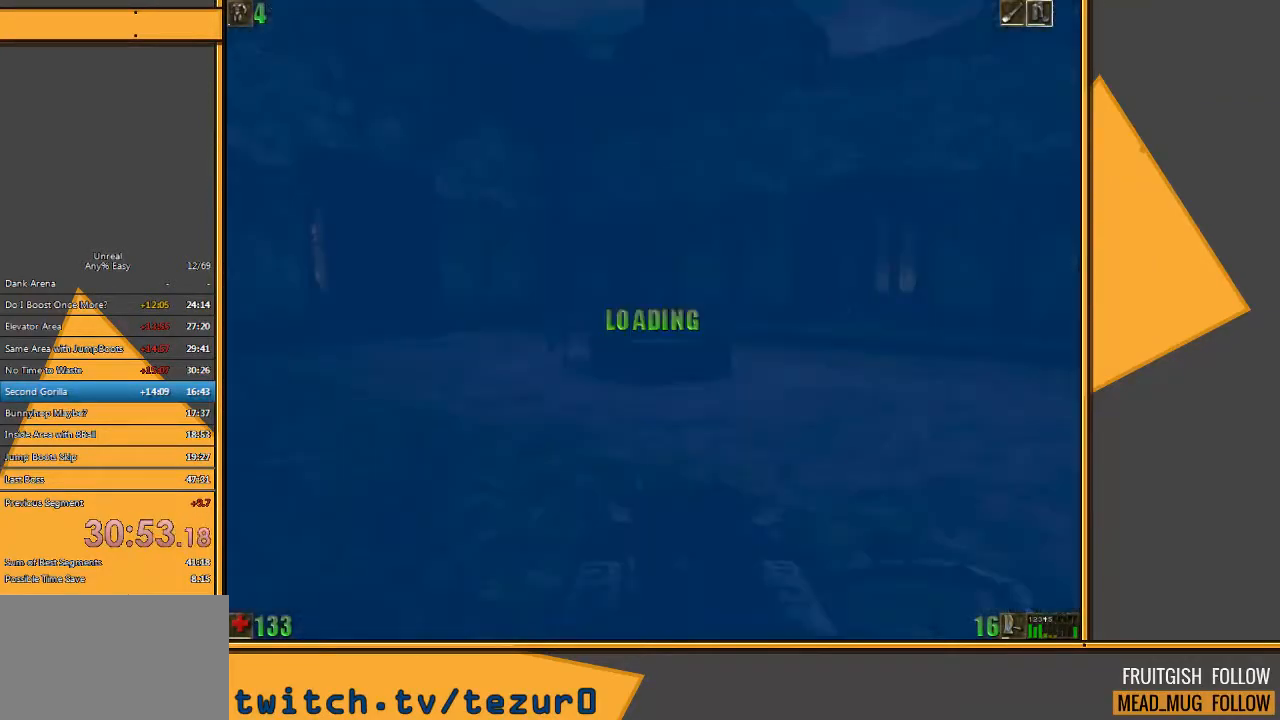
{"keys": [], "mouse": [], "events": [[50, "q", "up"]]}
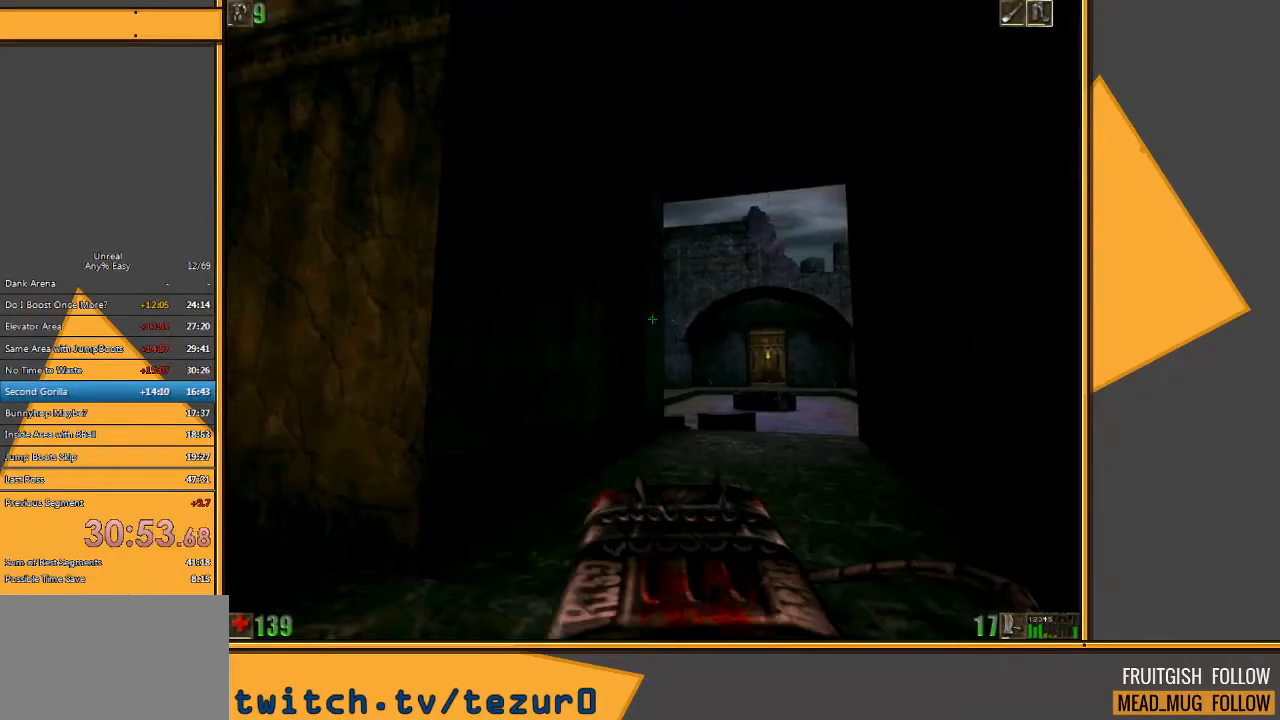
{"keys": ["w"], "mouse": [], "events": [[67, "w", "down"]]}
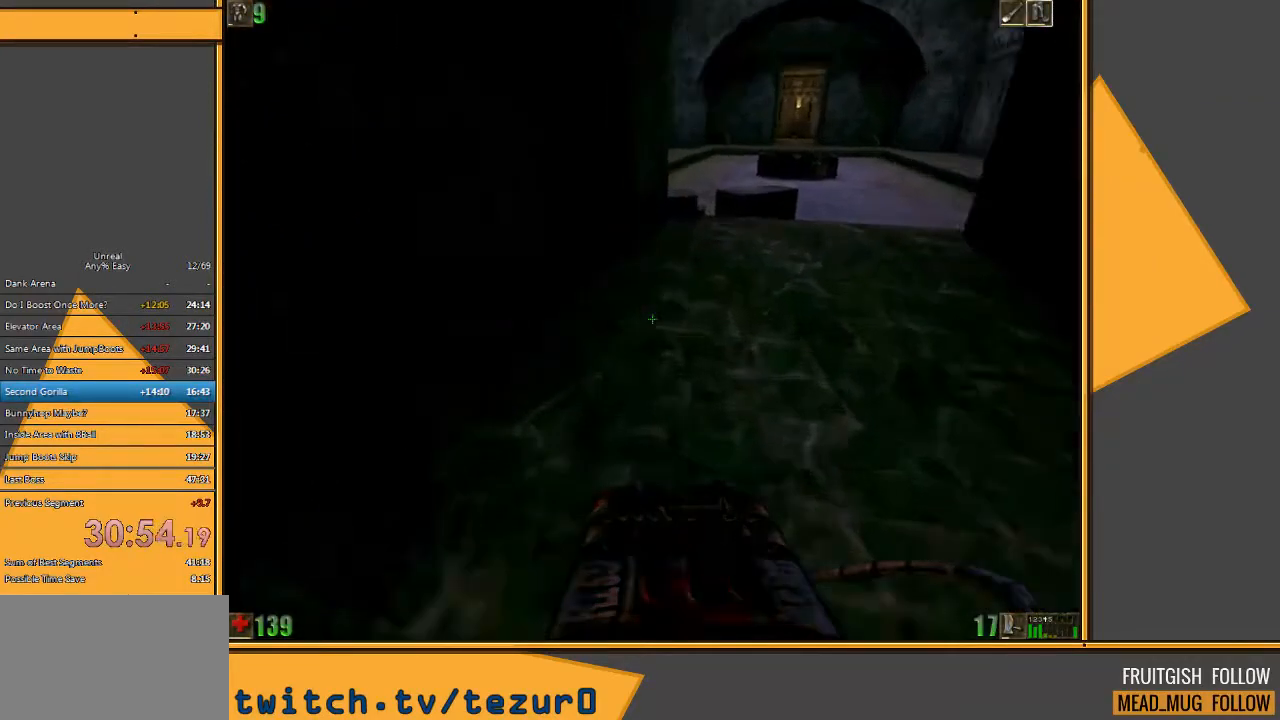
{"keys": ["d", "space", "w"], "mouse": ["right"], "events": [[383, "d", "down"], [383, "space", "down"], [417, "mouse_right", "down"]]}
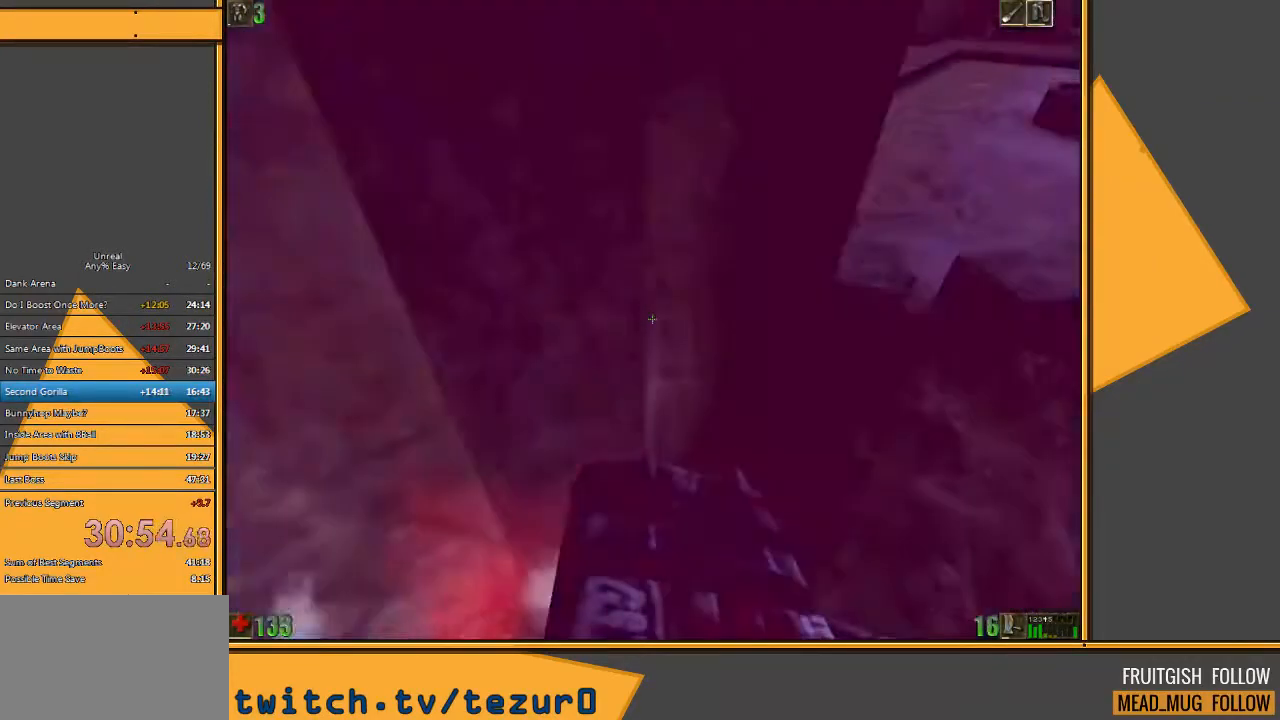
{"keys": ["d", "space", "w"], "mouse": [], "events": [[100, "mouse_right", "up"]]}
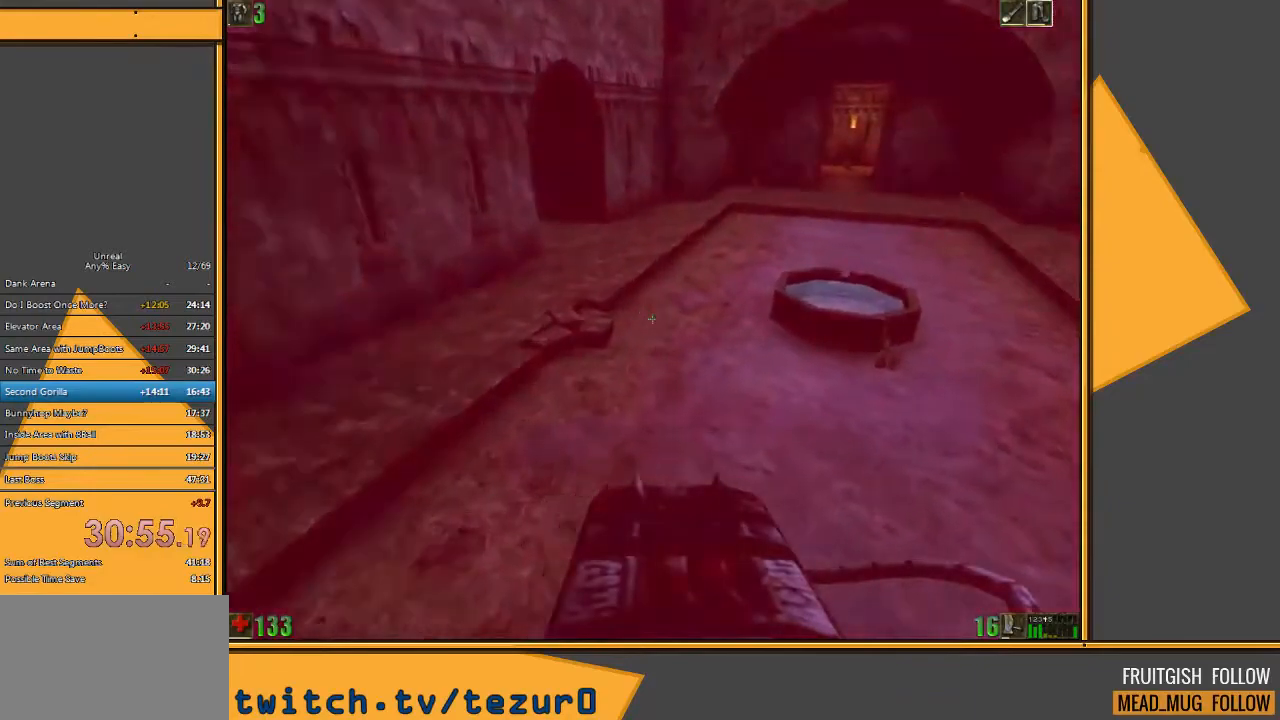
{"keys": ["w"], "mouse": [], "events": [[317, "space", "up"], [400, "d", "up"]]}
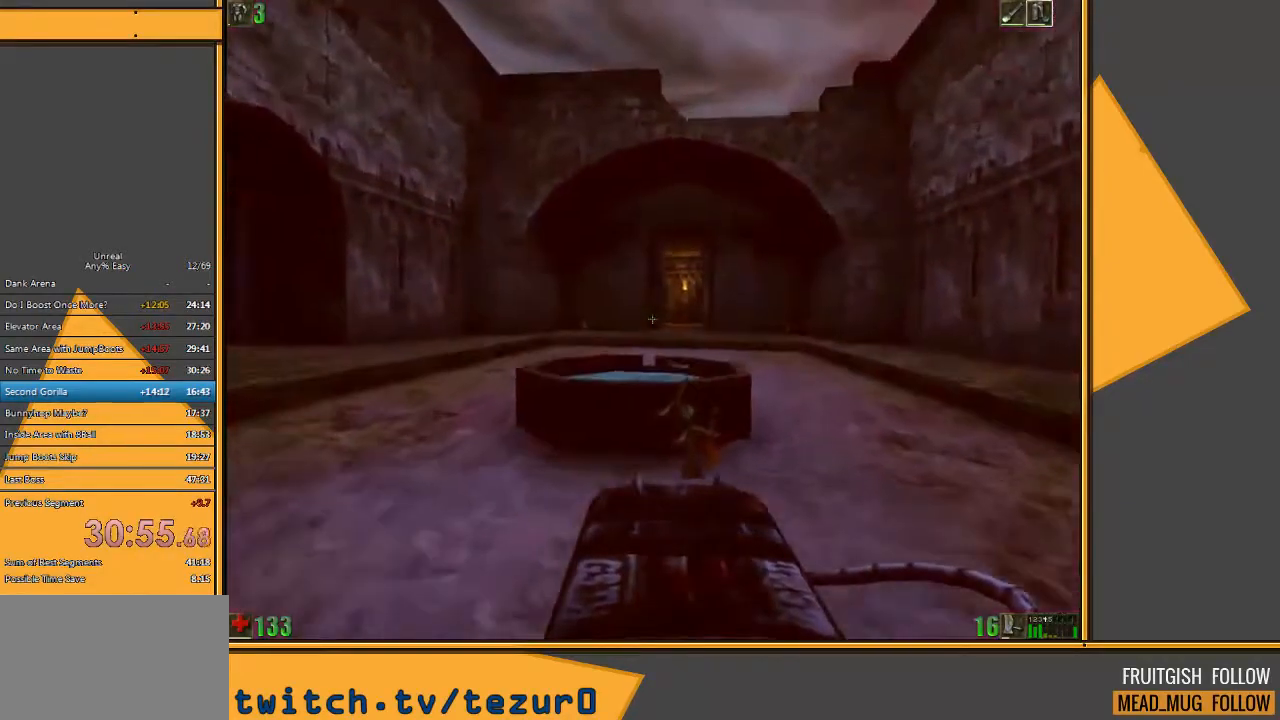
{"keys": ["q"], "mouse": [], "events": [[367, "w", "up"], [467, "q", "down"]]}
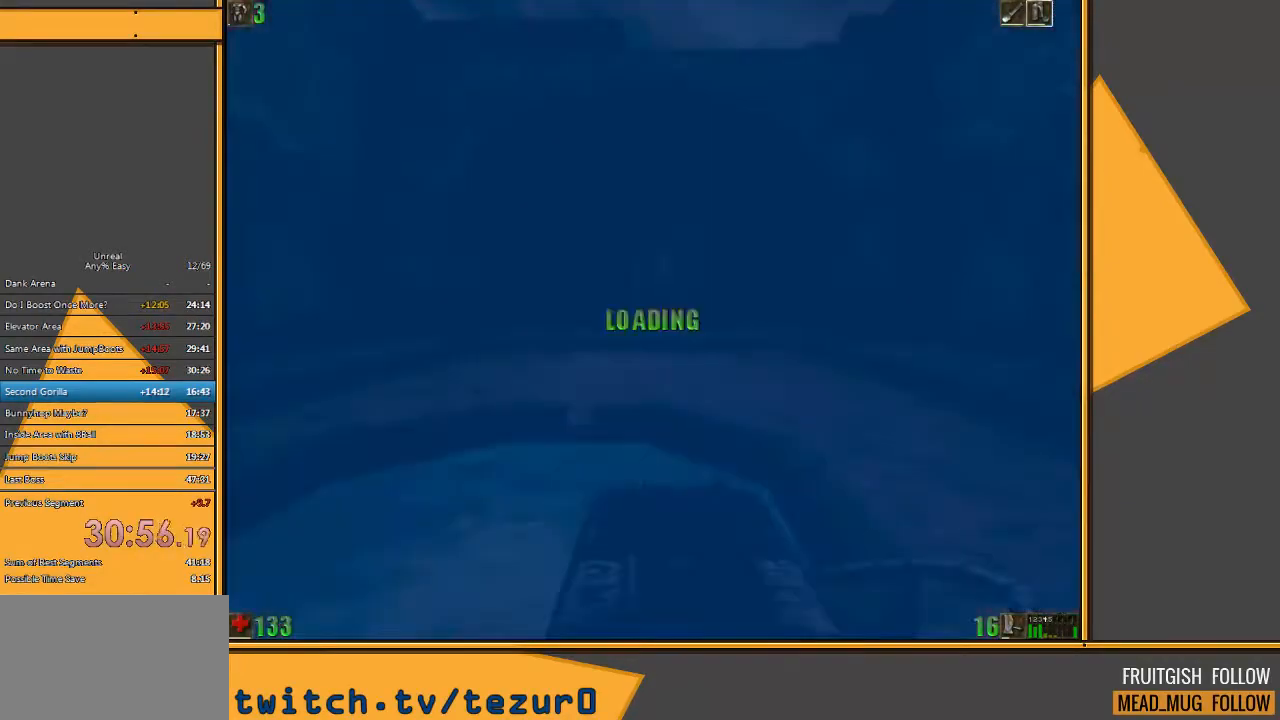
{"keys": ["w"], "mouse": [], "events": [[67, "q", "up"], [267, "w", "down"]]}
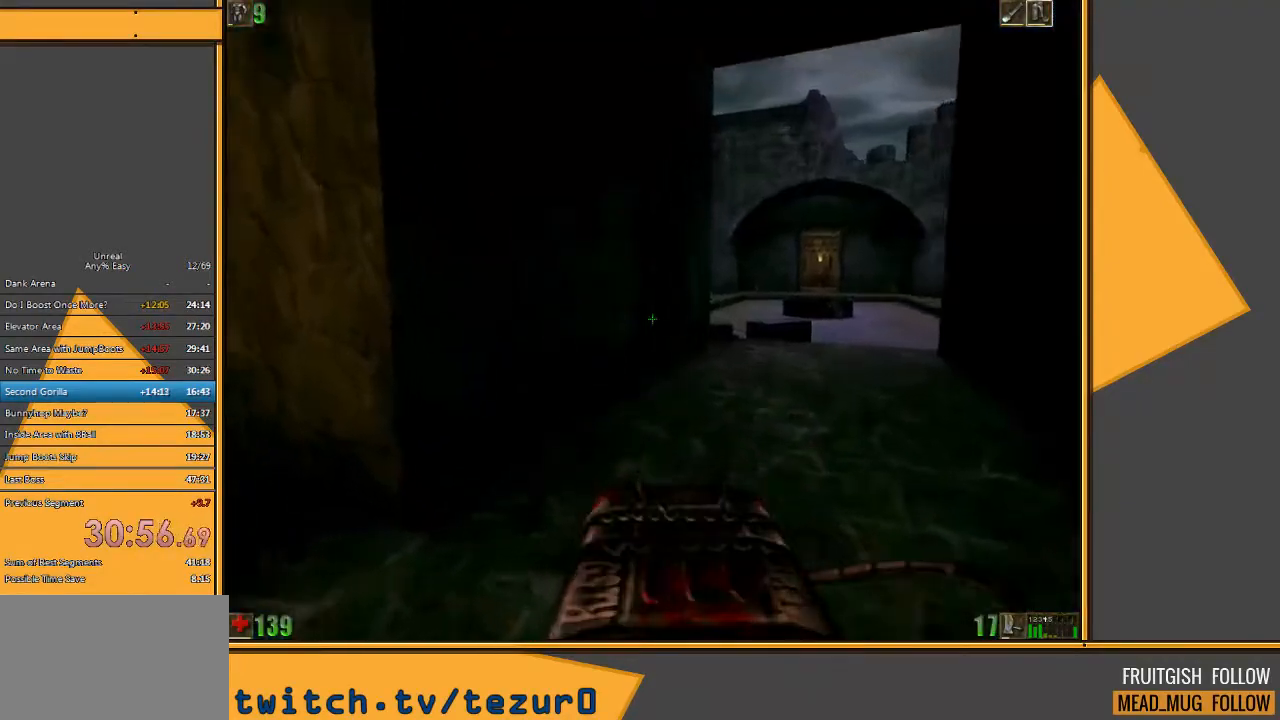
{"keys": ["w"], "mouse": [], "events": []}
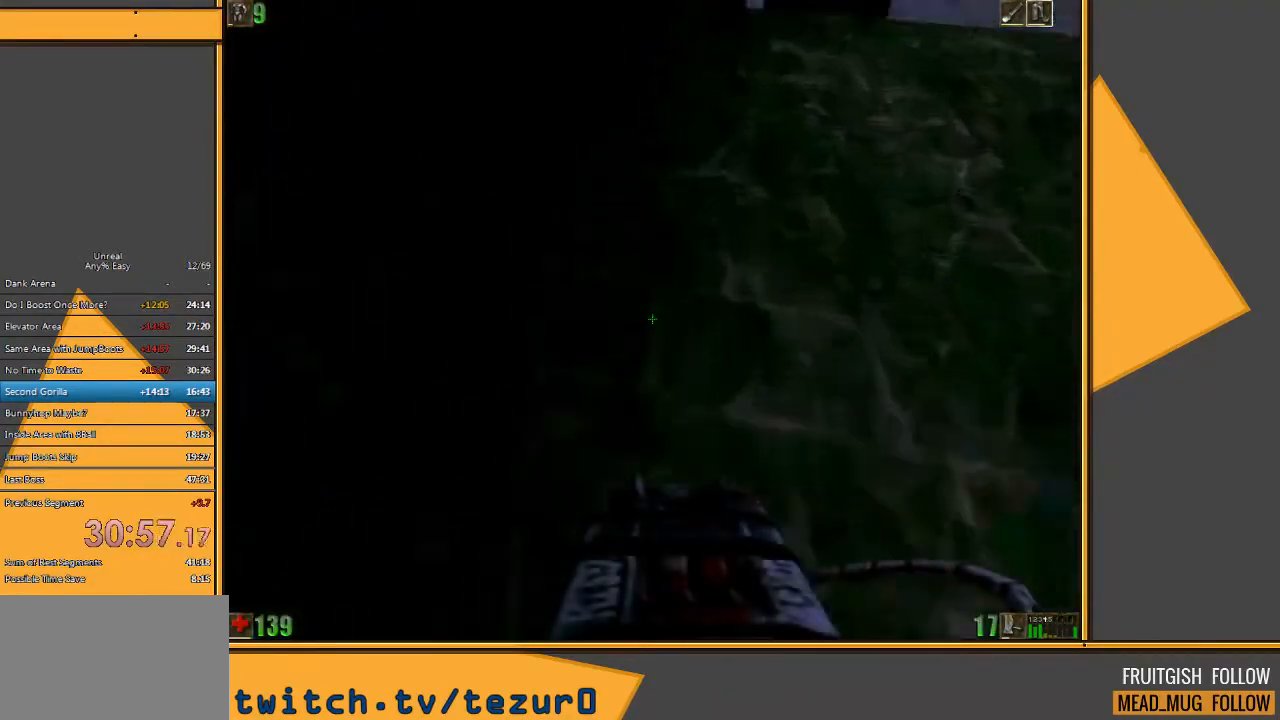
{"keys": ["d", "space", "w"], "mouse": [], "events": [[67, "d", "down"], [167, "mouse_right", "down"], [167, "space", "down"], [300, "mouse_right", "up"]]}